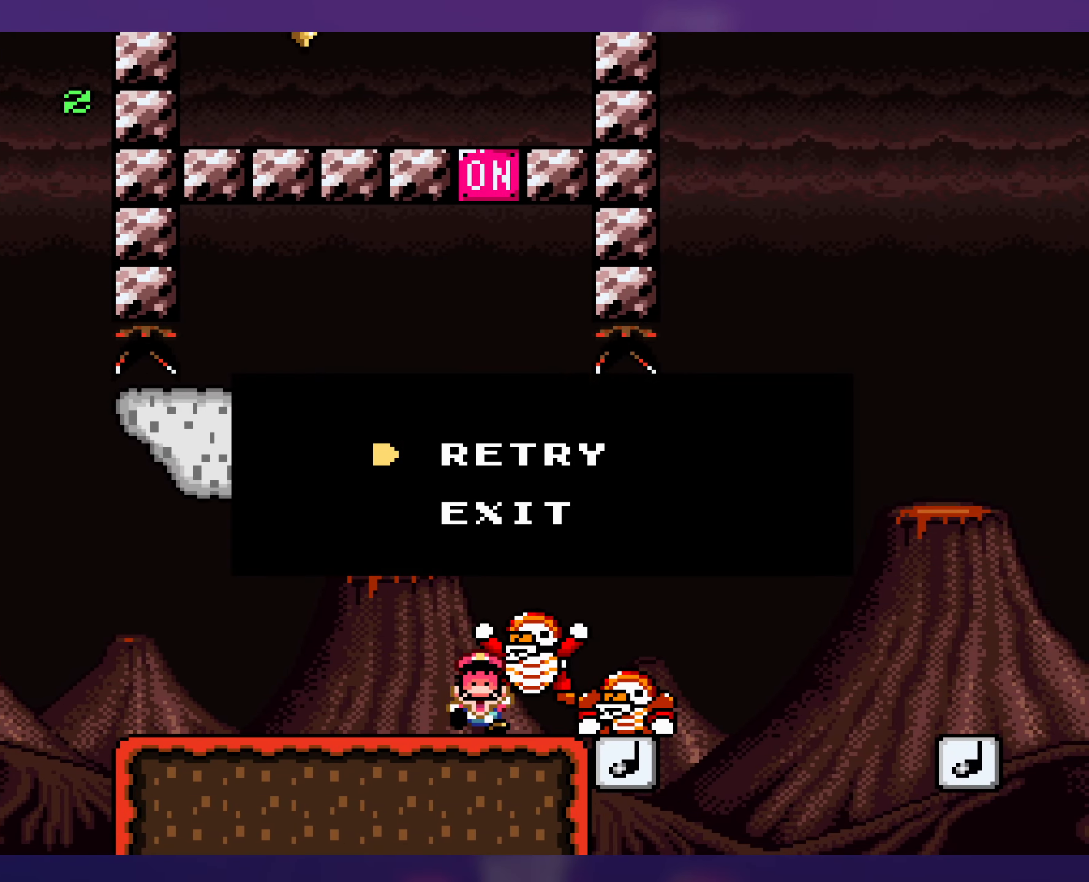
Gameplay with a controller (Nintendo layout); each line is a JSON object with the inputs held at the frame after it. "events" lists button and stick changes between this image and that frame as [ms after this image, input, new state], when the widget could be followed in between. Not read: L3 R3.
{"buttons": [], "events": [[50, "B", "up"], [84, "Y", "up"]]}
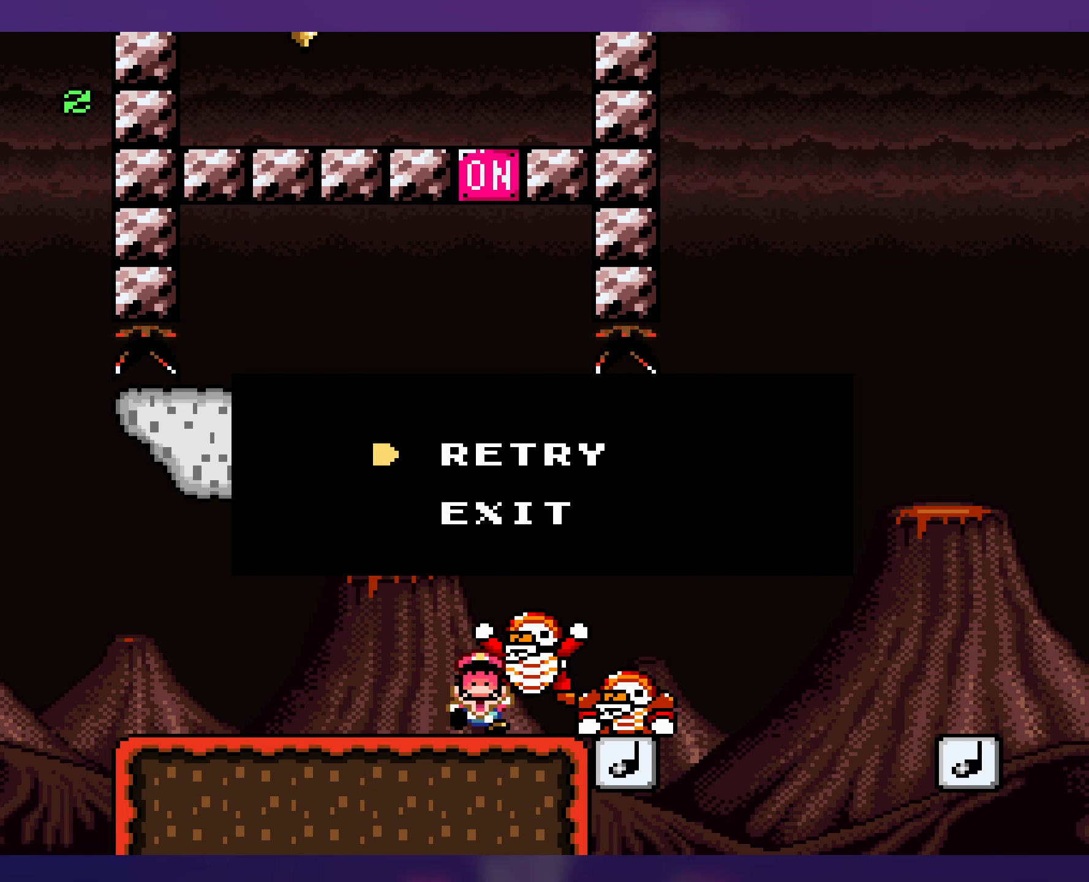
{"buttons": [], "events": []}
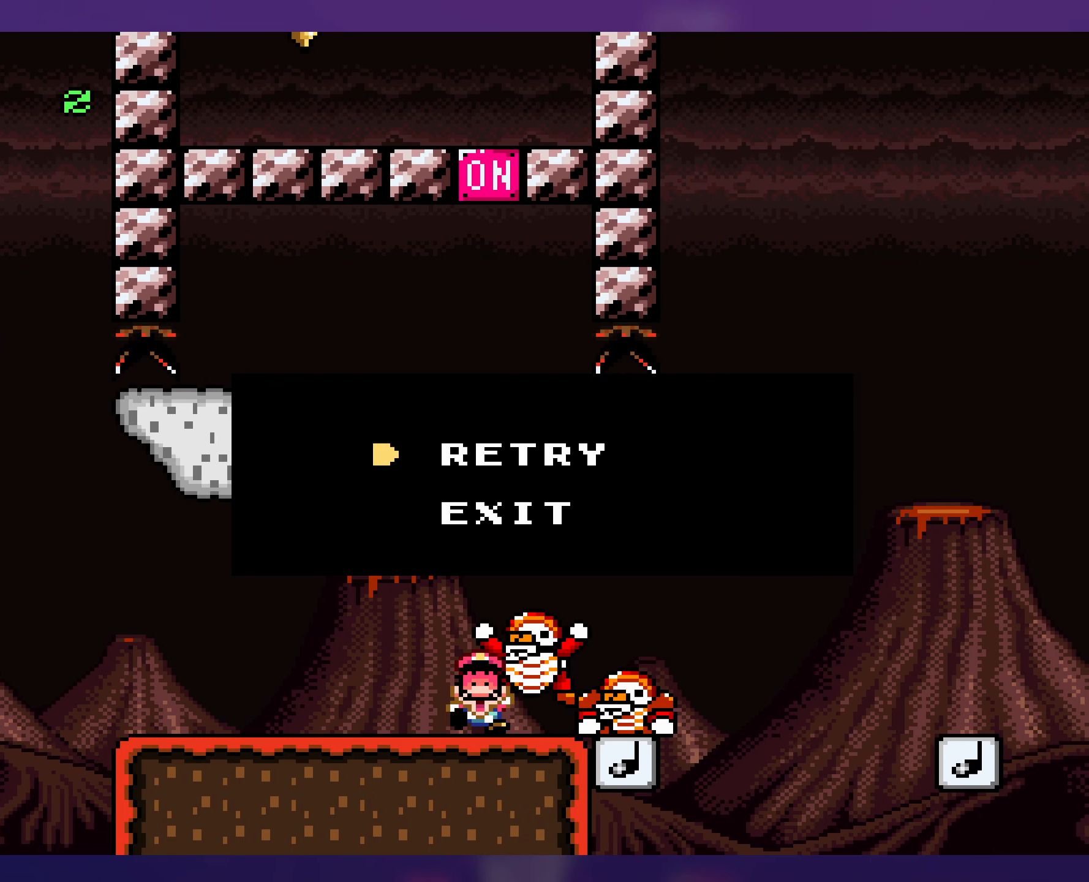
{"buttons": [], "events": []}
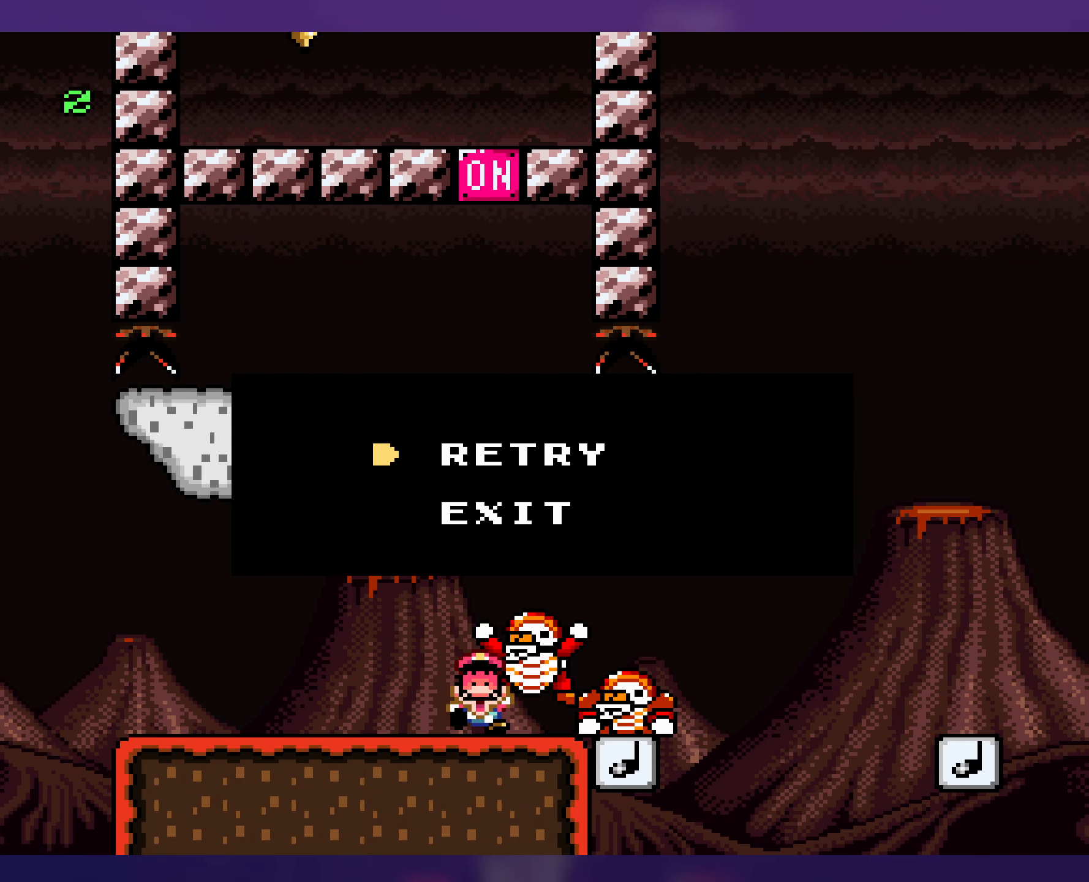
{"buttons": [], "events": []}
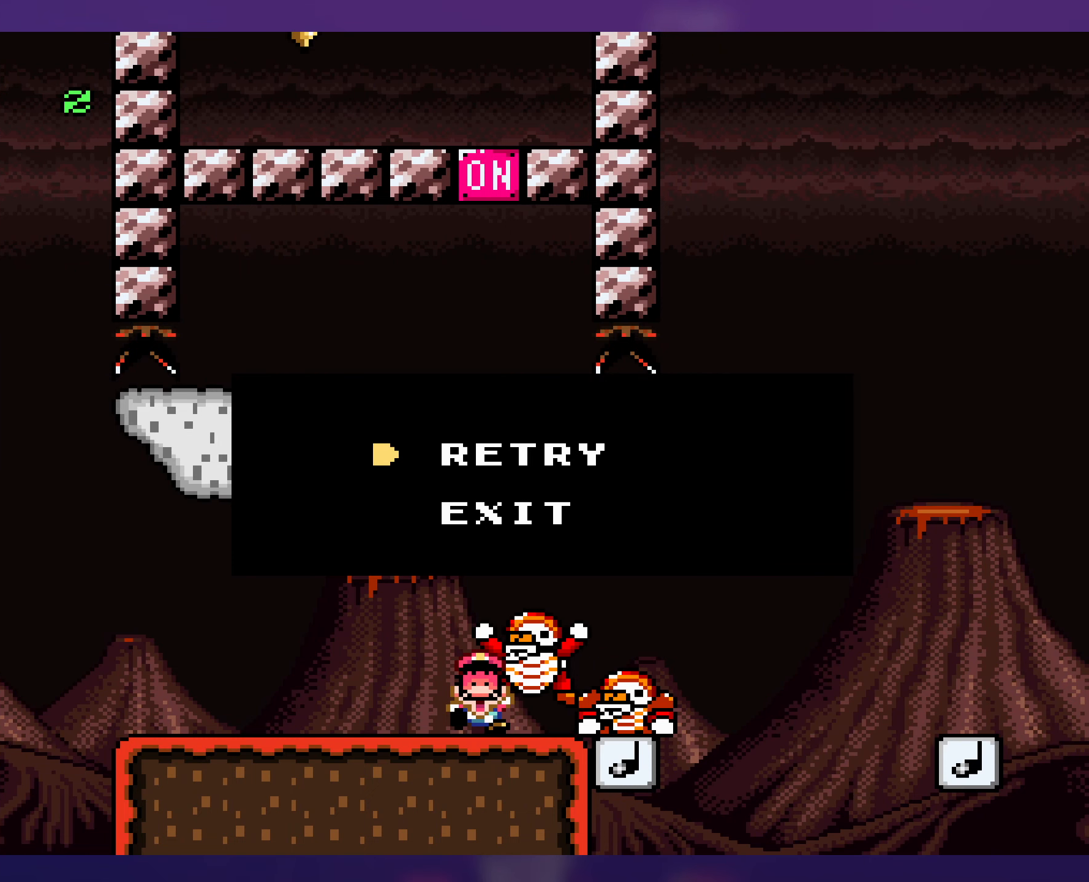
{"buttons": [], "events": []}
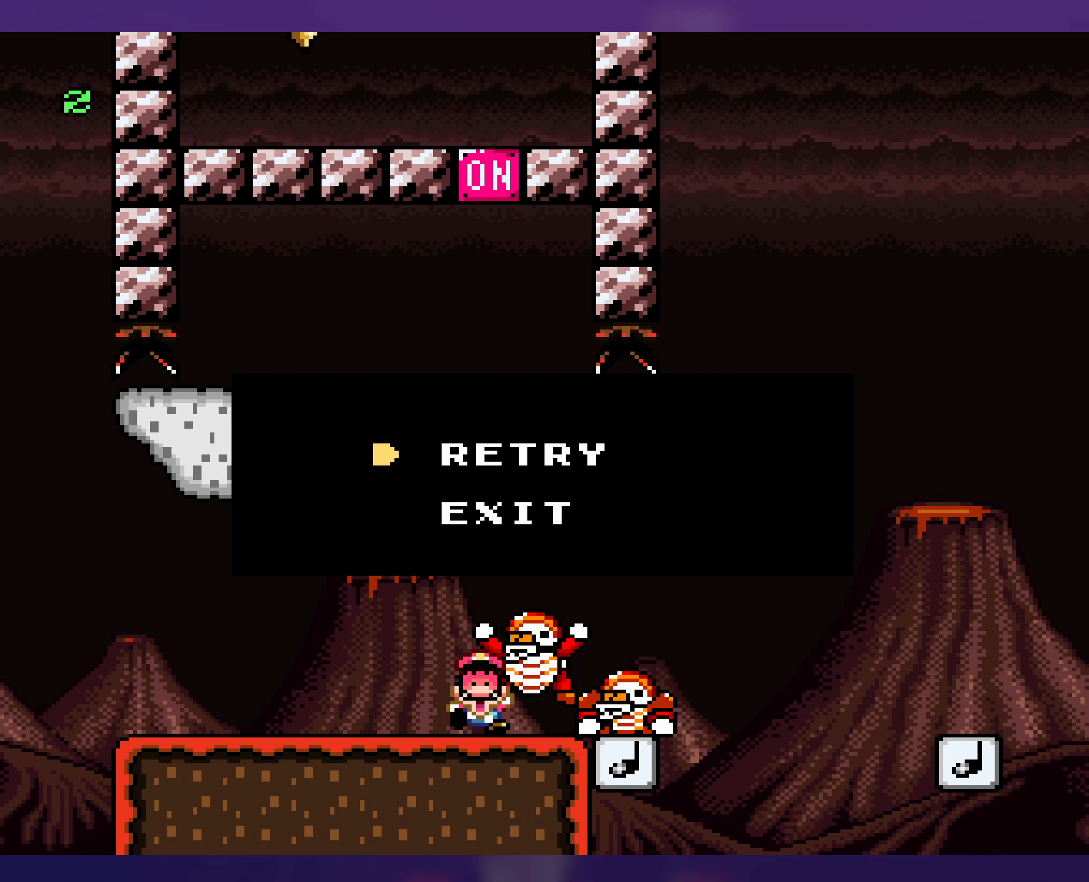
{"buttons": [], "events": []}
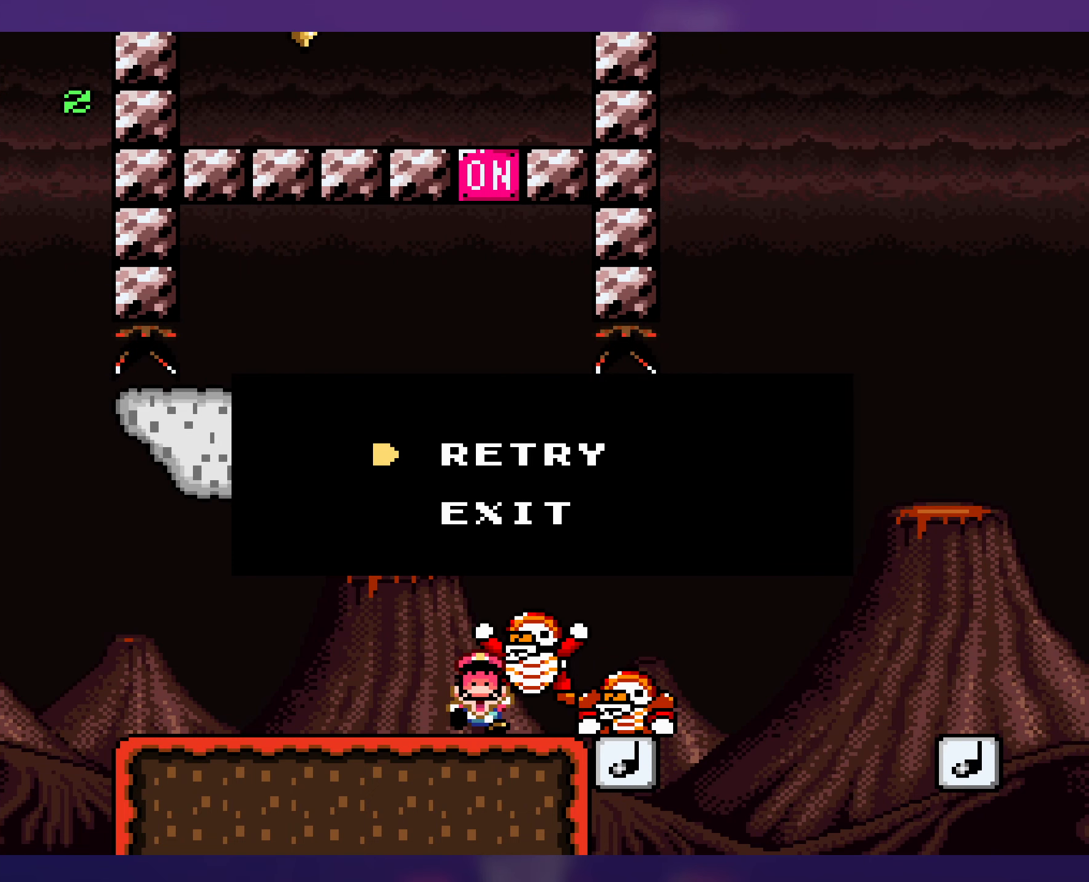
{"buttons": [], "events": []}
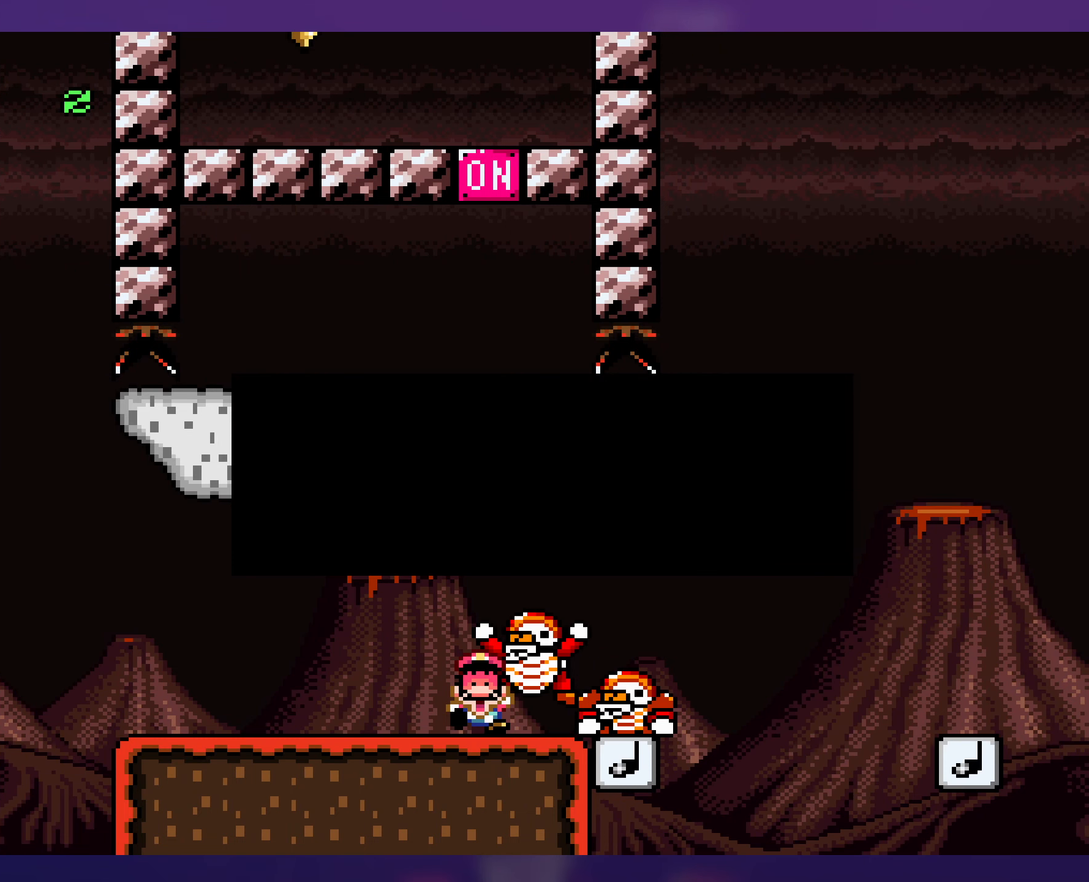
{"buttons": [], "events": [[17, "B", "down"], [100, "B", "up"], [167, "B", "down"], [250, "B", "up"], [317, "B", "down"], [400, "B", "up"]]}
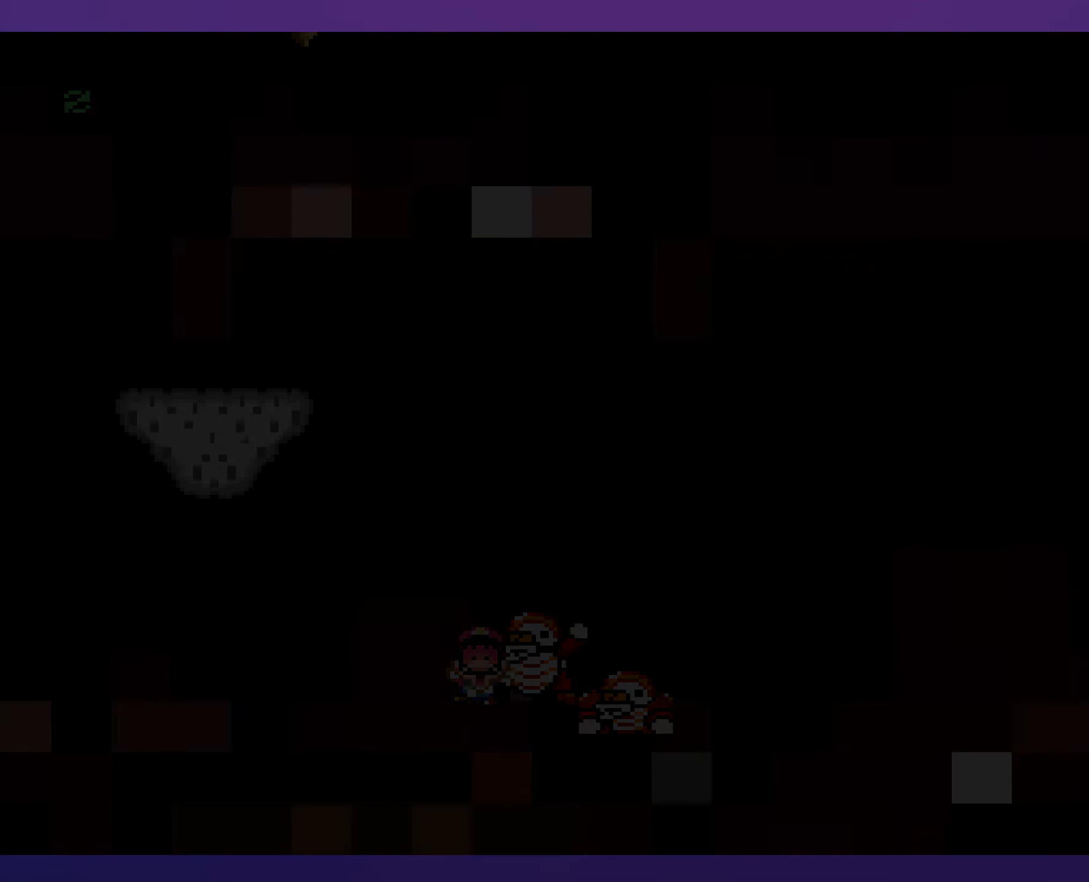
{"buttons": ["Y"], "events": [[434, "Y", "down"]]}
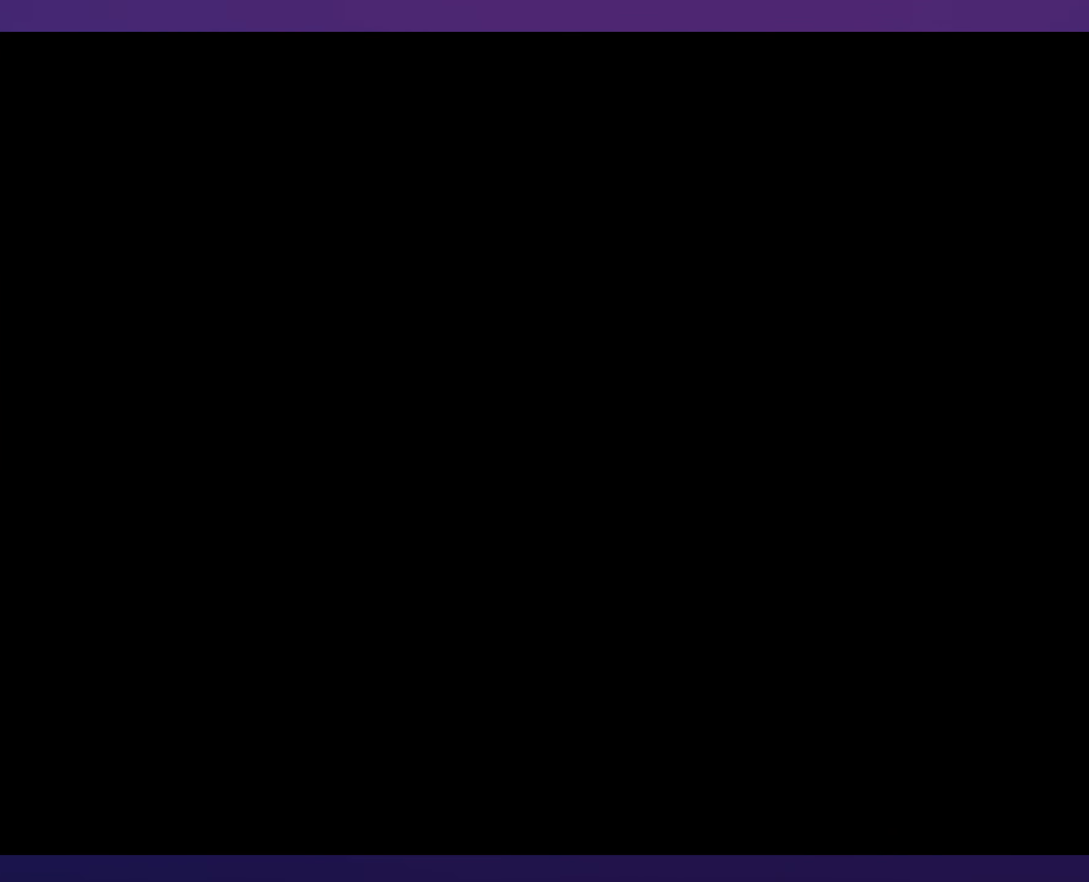
{"buttons": ["Y"], "events": []}
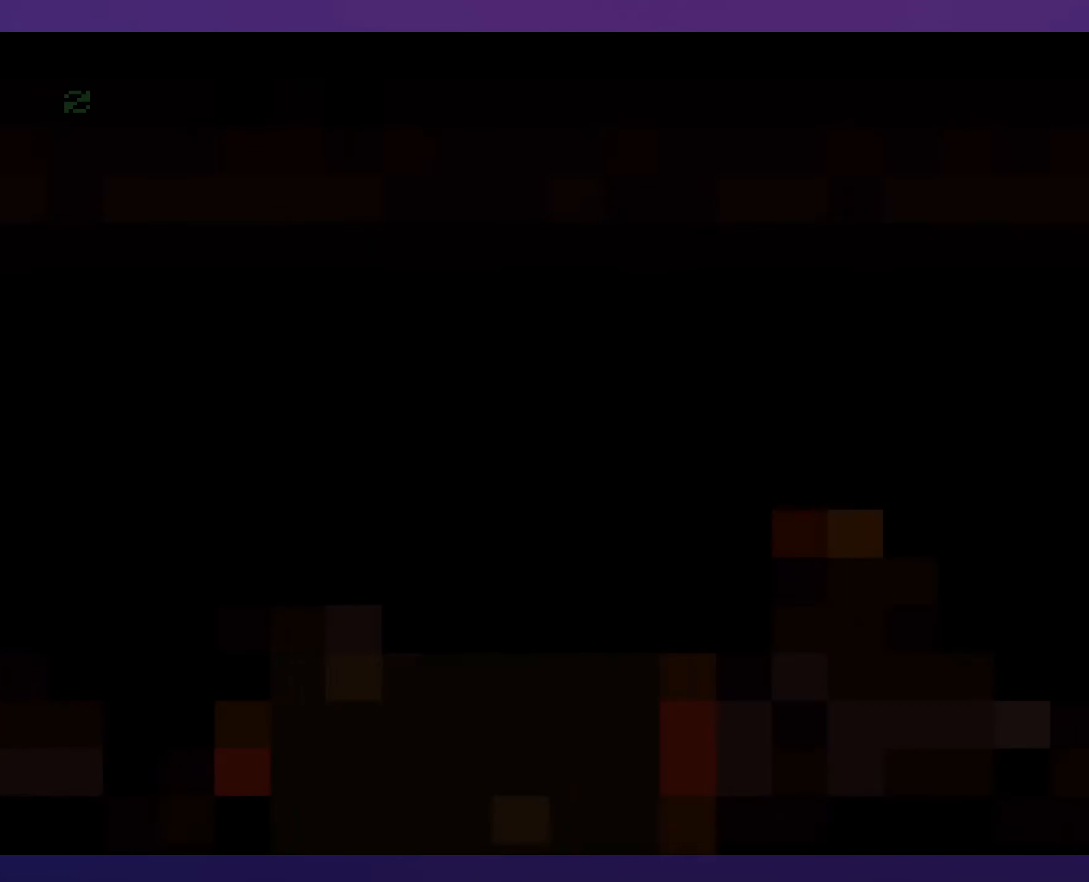
{"buttons": ["Y"], "events": []}
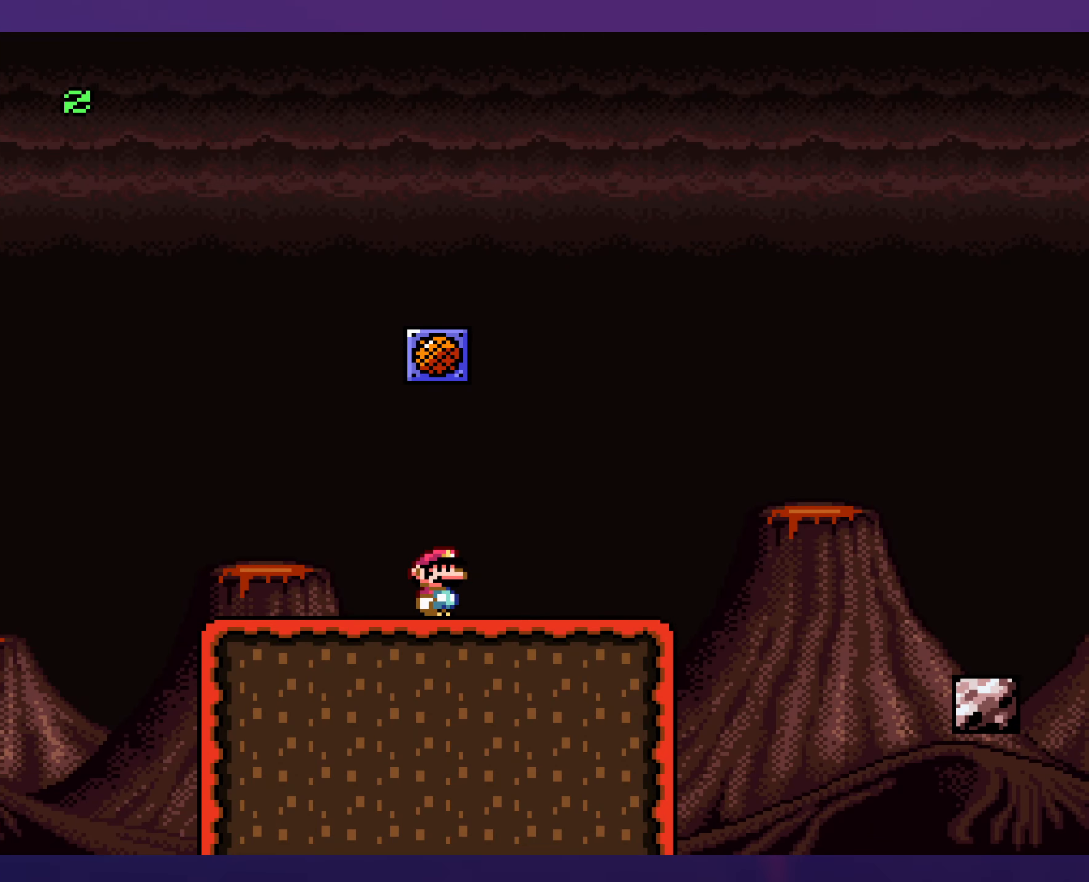
{"buttons": ["X", "DPAD_RIGHT"], "events": [[133, "DPAD_RIGHT", "down"], [316, "Y", "up"], [350, "X", "down"]]}
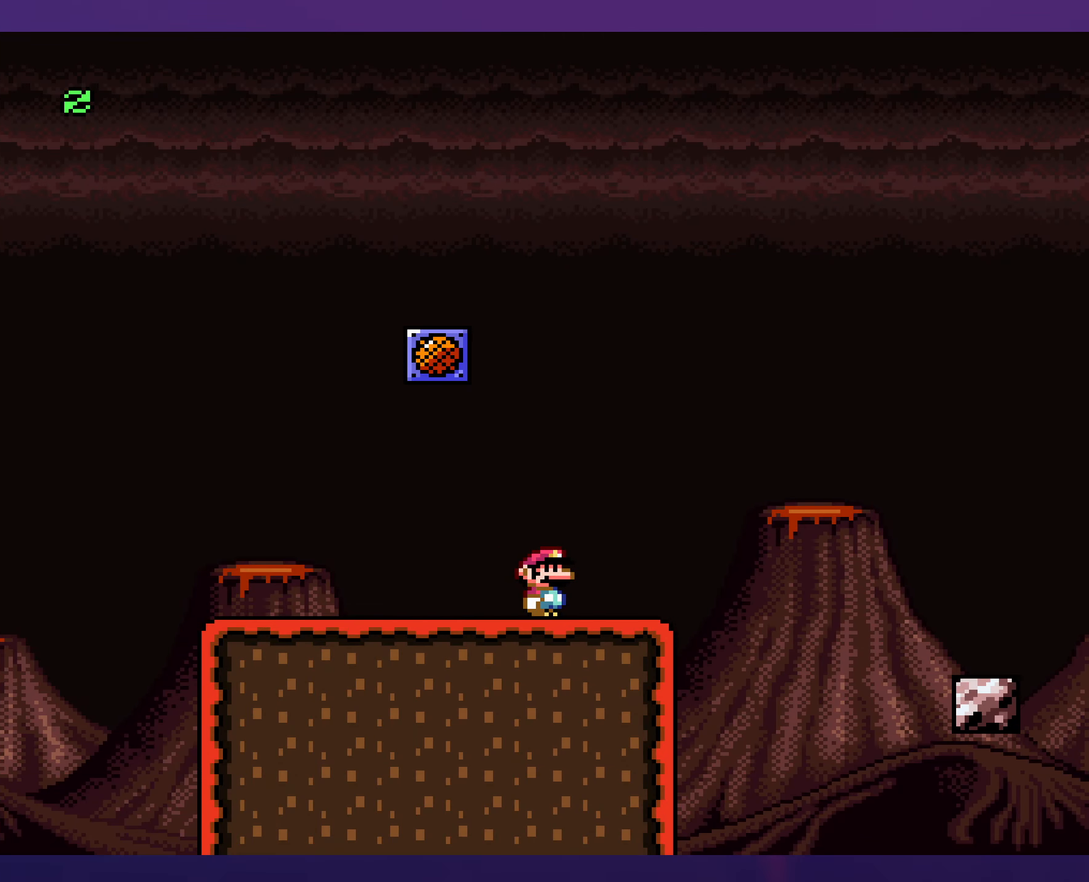
{"buttons": ["Y", "DPAD_RIGHT"], "events": [[100, "A", "down"], [200, "A", "up"], [333, "A", "down"], [416, "A", "up"], [466, "X", "up"], [500, "Y", "down"]]}
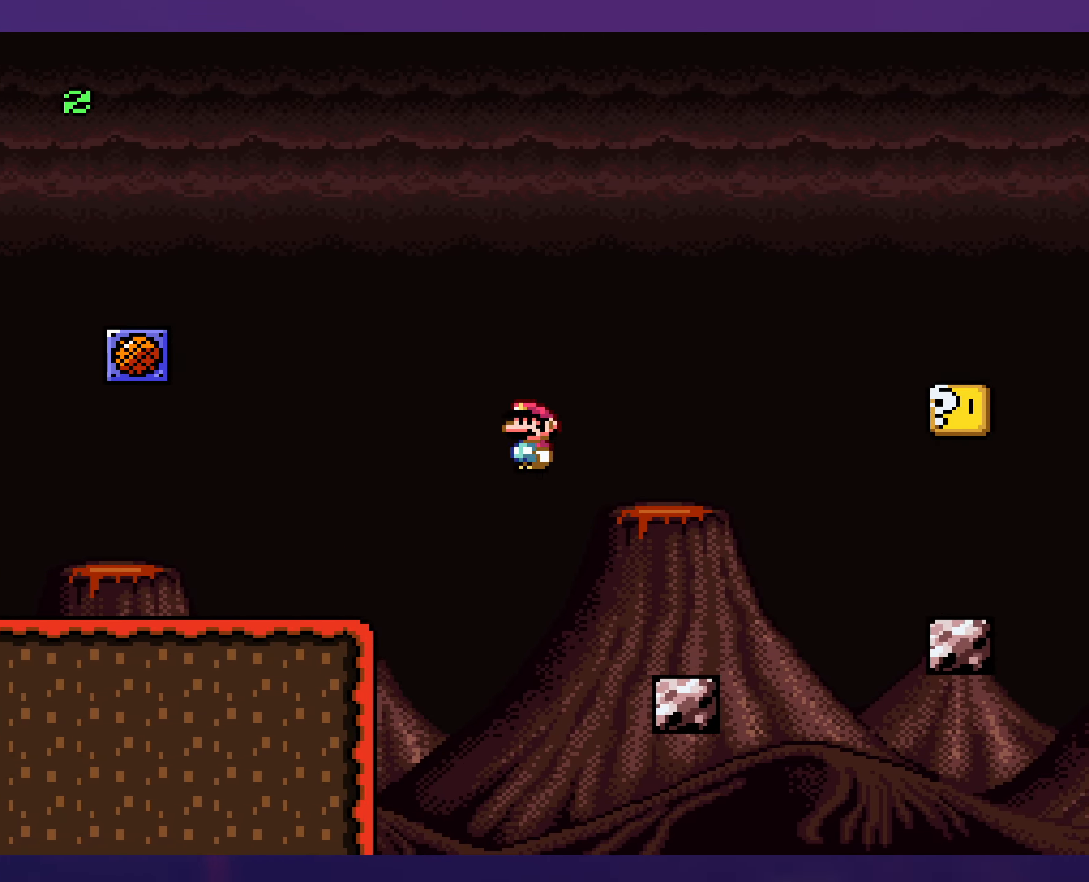
{"buttons": ["Y", "DPAD_RIGHT"], "events": [[300, "B", "down"], [383, "B", "up"]]}
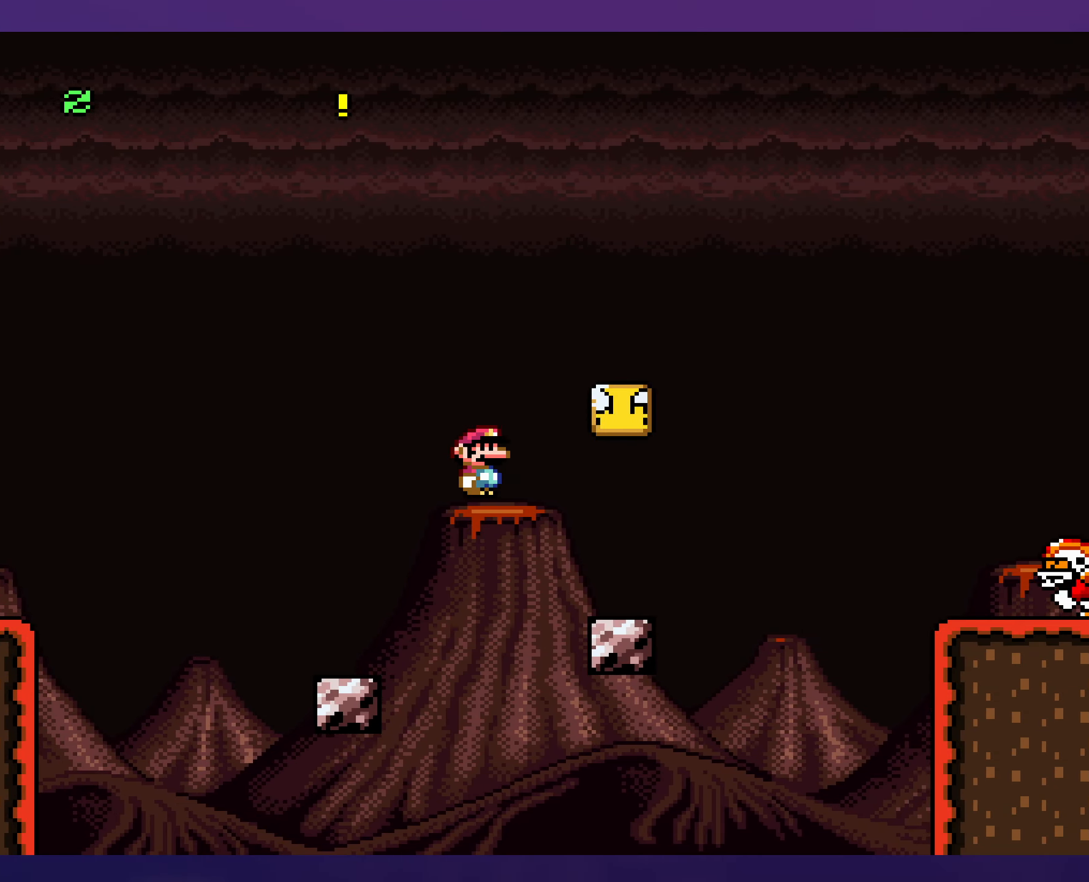
{"buttons": ["B", "Y"], "events": [[183, "DPAD_RIGHT", "up"], [183, "DPAD_UP", "down"], [200, "DPAD_UP", "up"], [216, "DPAD_LEFT", "down"], [383, "B", "down"], [383, "DPAD_LEFT", "up"]]}
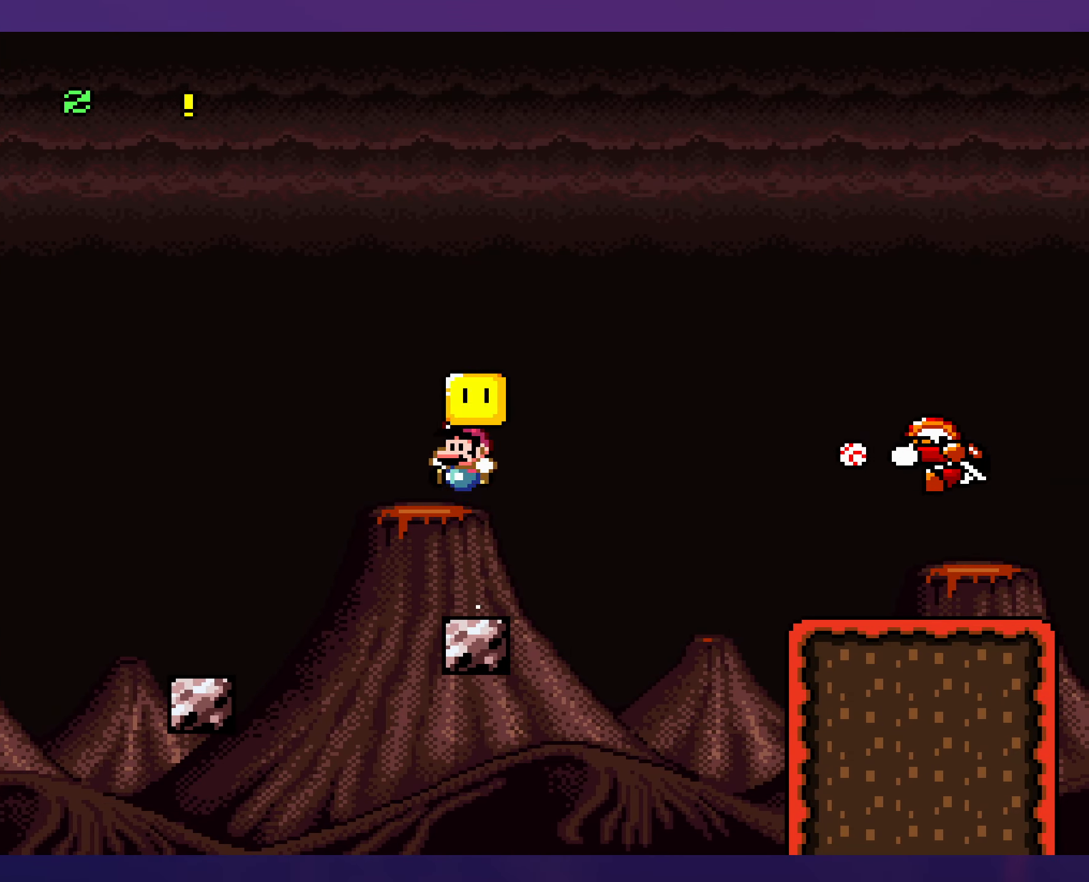
{"buttons": ["B", "Y", "DPAD_LEFT"], "events": [[16, "B", "up"], [133, "DPAD_RIGHT", "down"], [383, "B", "down"], [433, "DPAD_UP", "down"], [450, "DPAD_RIGHT", "up"], [450, "DPAD_UP", "up"], [466, "DPAD_LEFT", "down"]]}
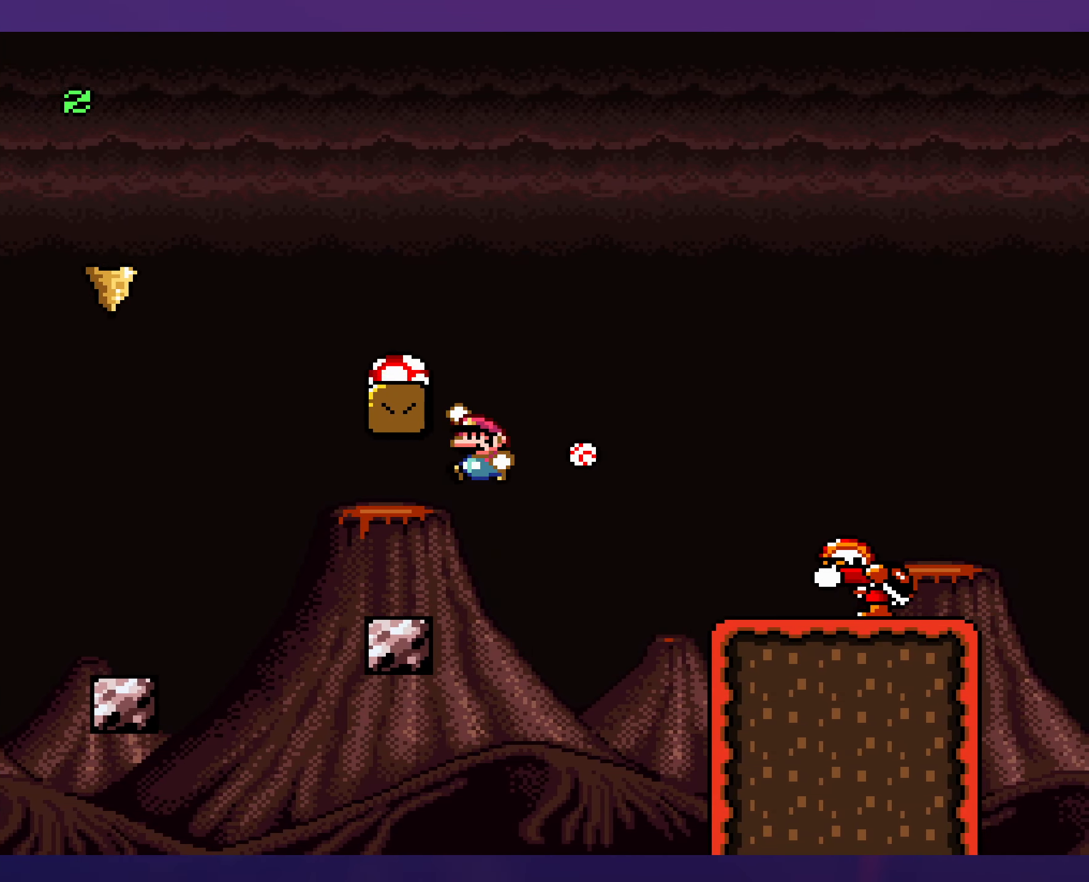
{"buttons": ["B", "Y"], "events": [[266, "DPAD_LEFT", "up"]]}
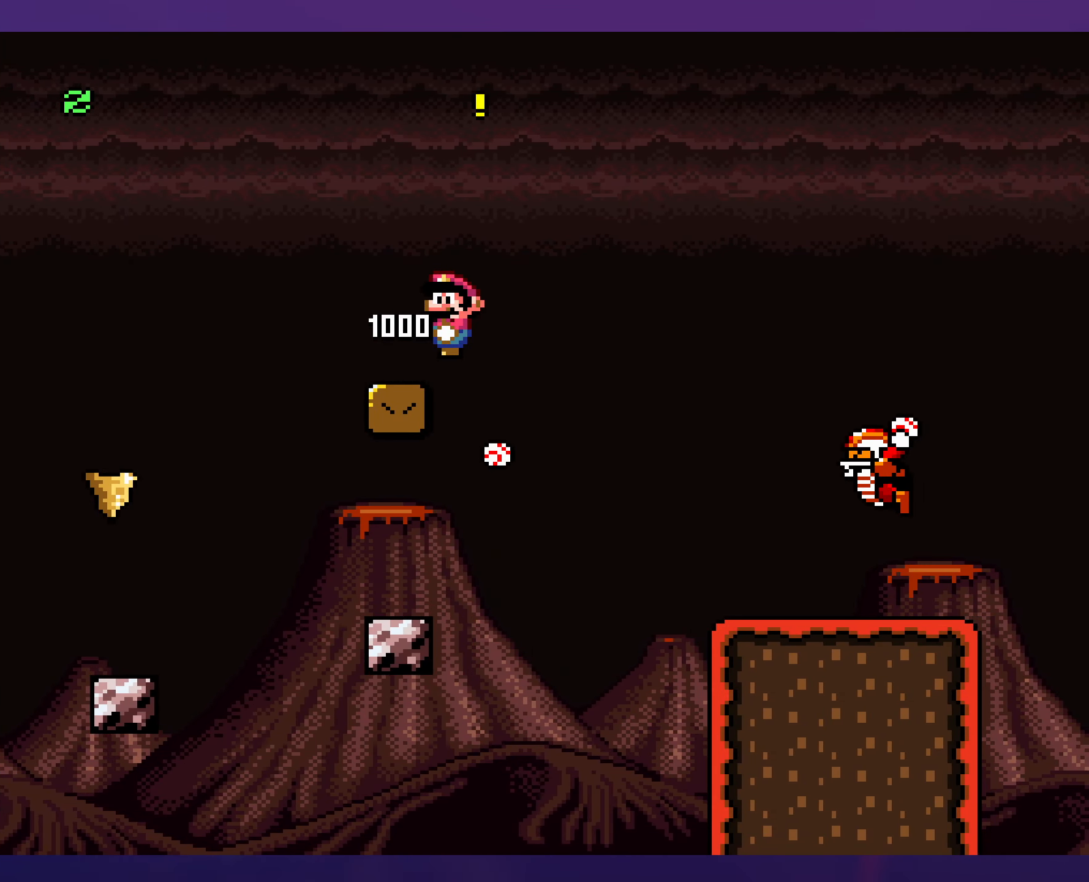
{"buttons": ["B", "Y"], "events": []}
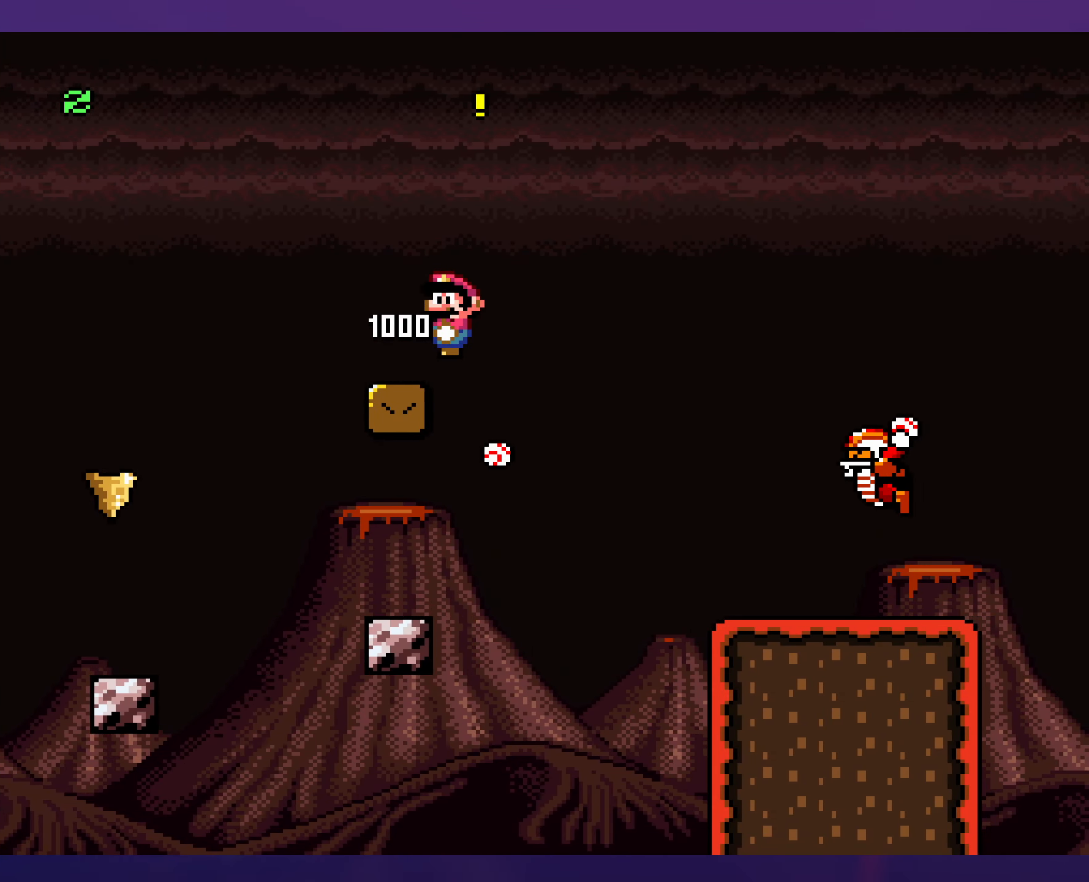
{"buttons": ["Y", "DPAD_RIGHT"], "events": [[266, "DPAD_RIGHT", "down"], [300, "B", "up"]]}
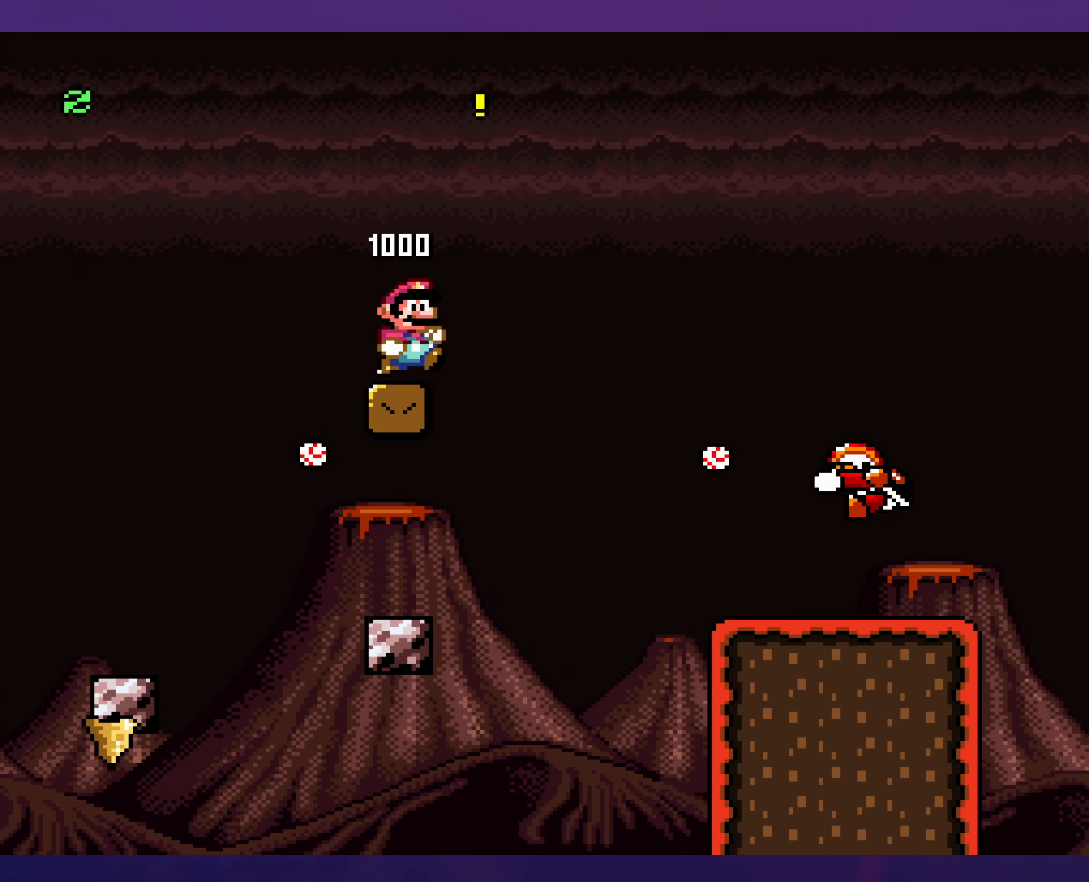
{"buttons": ["B", "Y", "DPAD_RIGHT"], "events": [[50, "DPAD_DOWN", "down"], [83, "B", "down"], [183, "DPAD_DOWN", "up"]]}
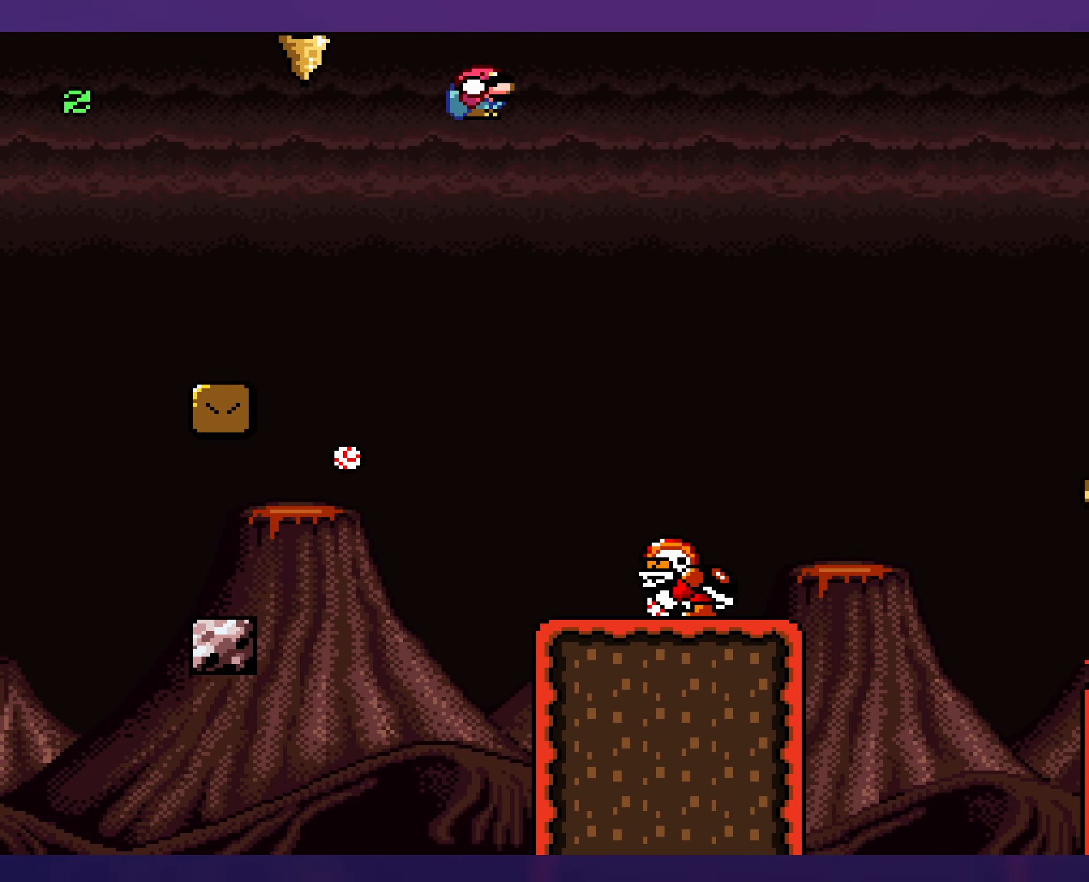
{"buttons": ["B", "Y", "DPAD_LEFT"], "events": [[367, "DPAD_RIGHT", "up"], [383, "DPAD_LEFT", "down"]]}
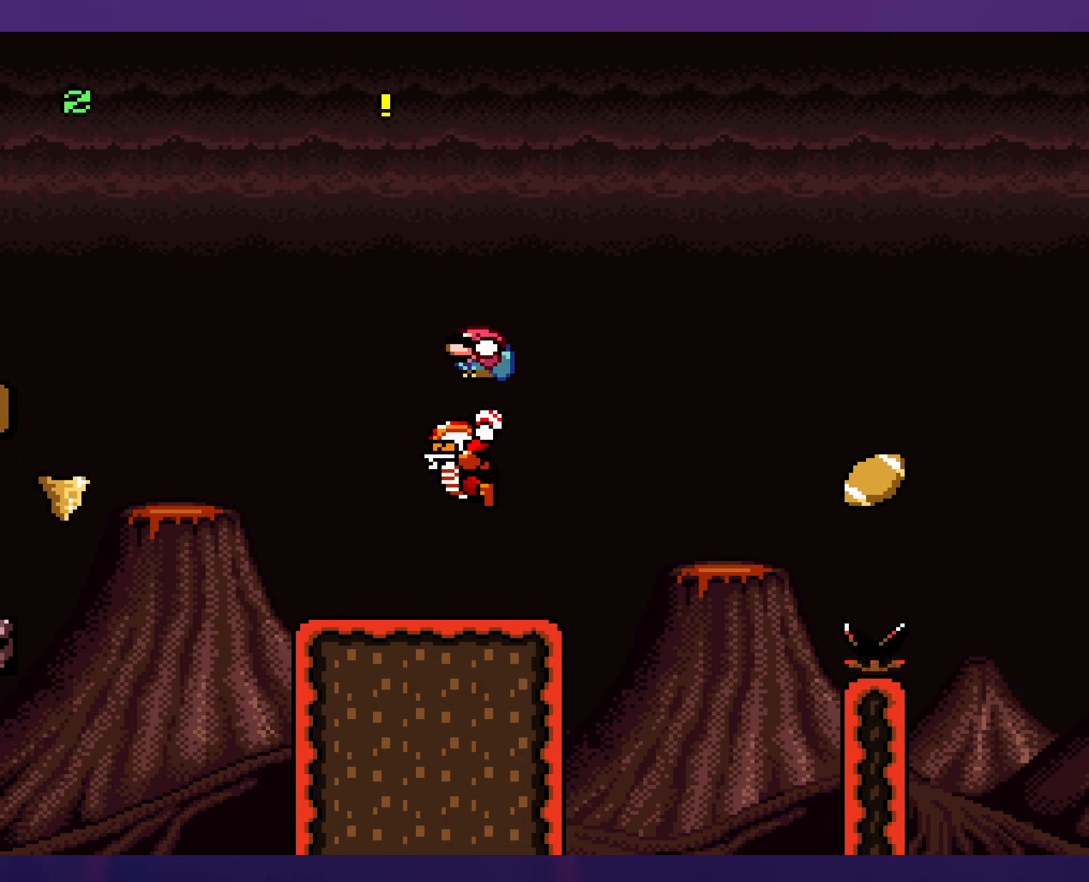
{"buttons": ["Y", "DPAD_RIGHT"], "events": [[67, "DPAD_LEFT", "up"], [67, "DPAD_UP", "down"], [83, "DPAD_RIGHT", "down"], [83, "DPAD_UP", "up"], [400, "B", "up"]]}
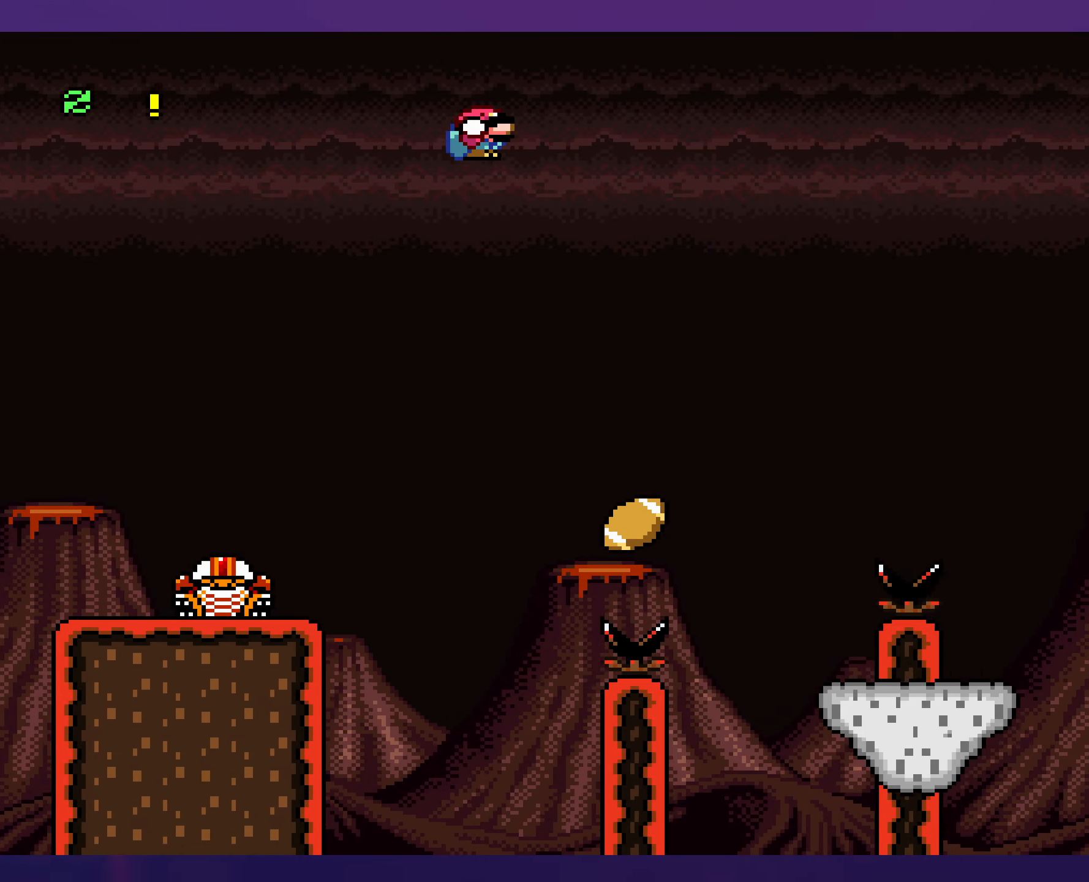
{"buttons": ["B", "Y", "DPAD_RIGHT"], "events": [[167, "DPAD_RIGHT", "up"], [200, "B", "down"], [200, "DPAD_LEFT", "down"], [317, "DPAD_LEFT", "up"], [333, "DPAD_RIGHT", "down"]]}
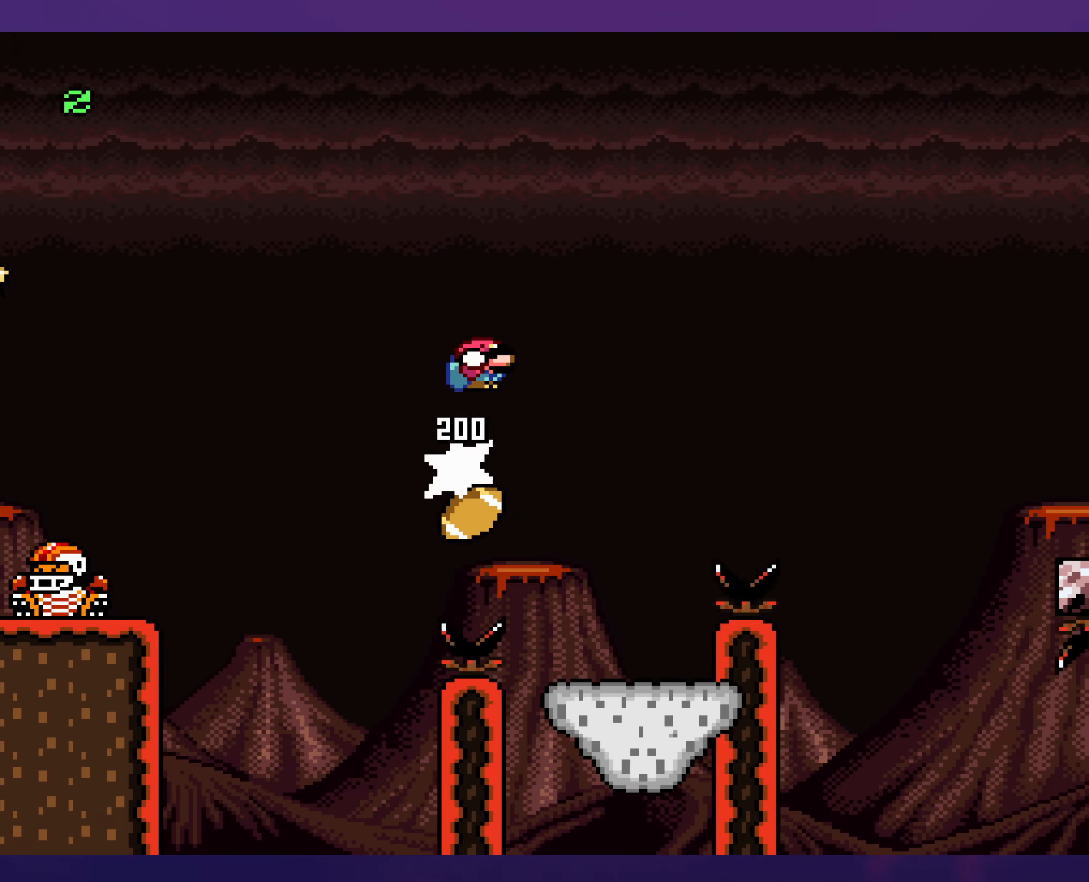
{"buttons": ["B", "Y", "DPAD_RIGHT"], "events": []}
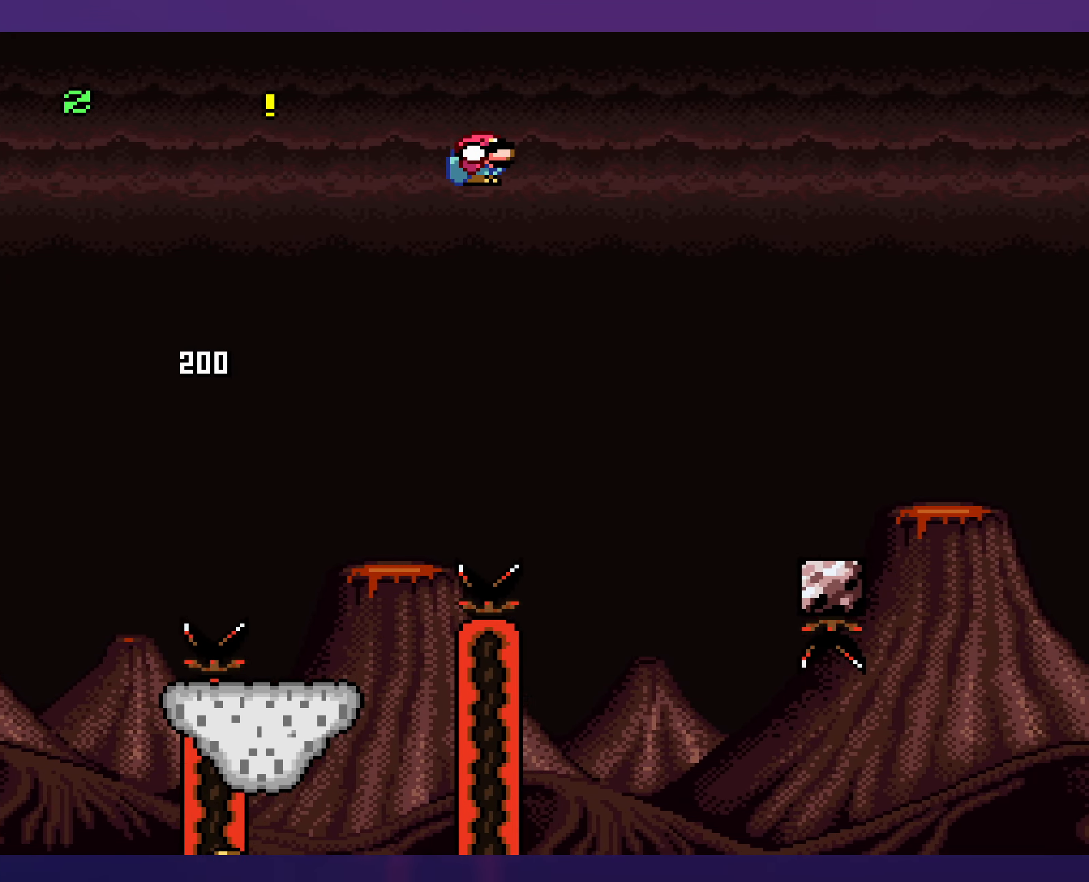
{"buttons": ["B", "Y", "DPAD_RIGHT"], "events": []}
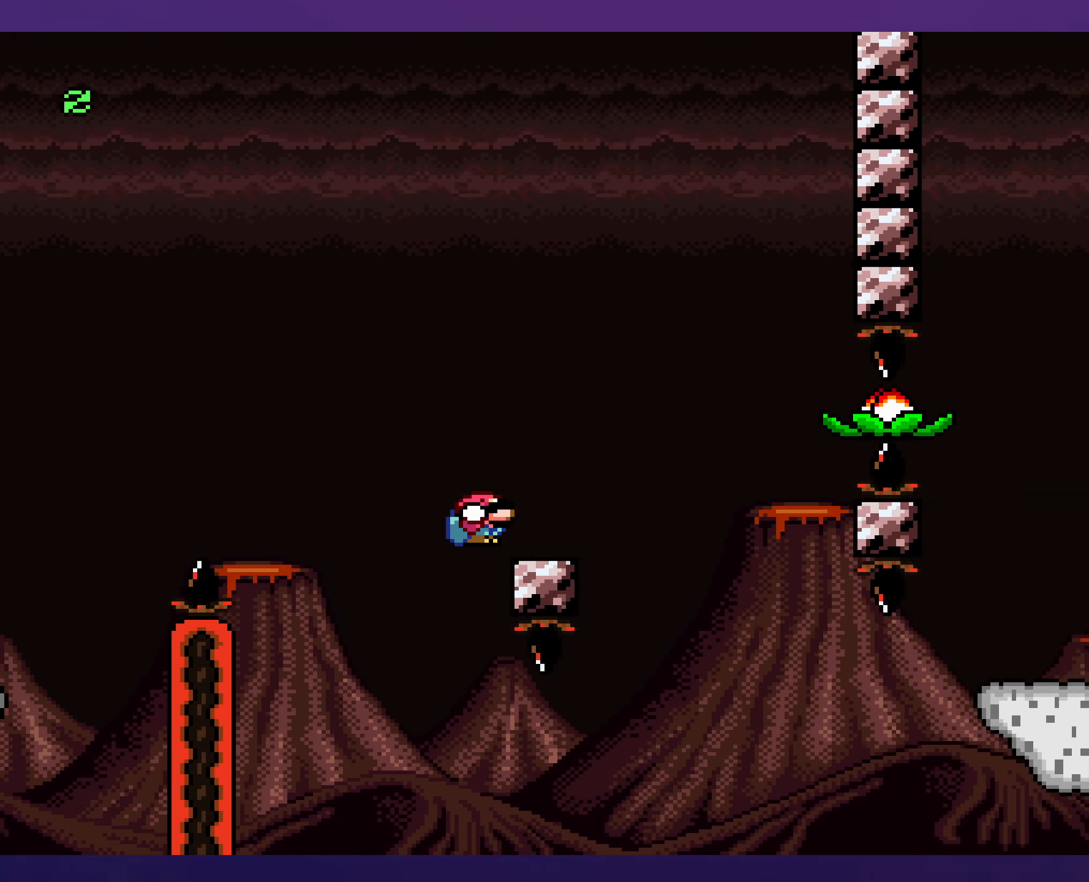
{"buttons": ["Y"], "events": [[150, "DPAD_DOWN", "down"], [150, "DPAD_LEFT", "down"], [150, "DPAD_RIGHT", "up"], [167, "DPAD_DOWN", "up"], [233, "B", "up"], [433, "DPAD_LEFT", "up"]]}
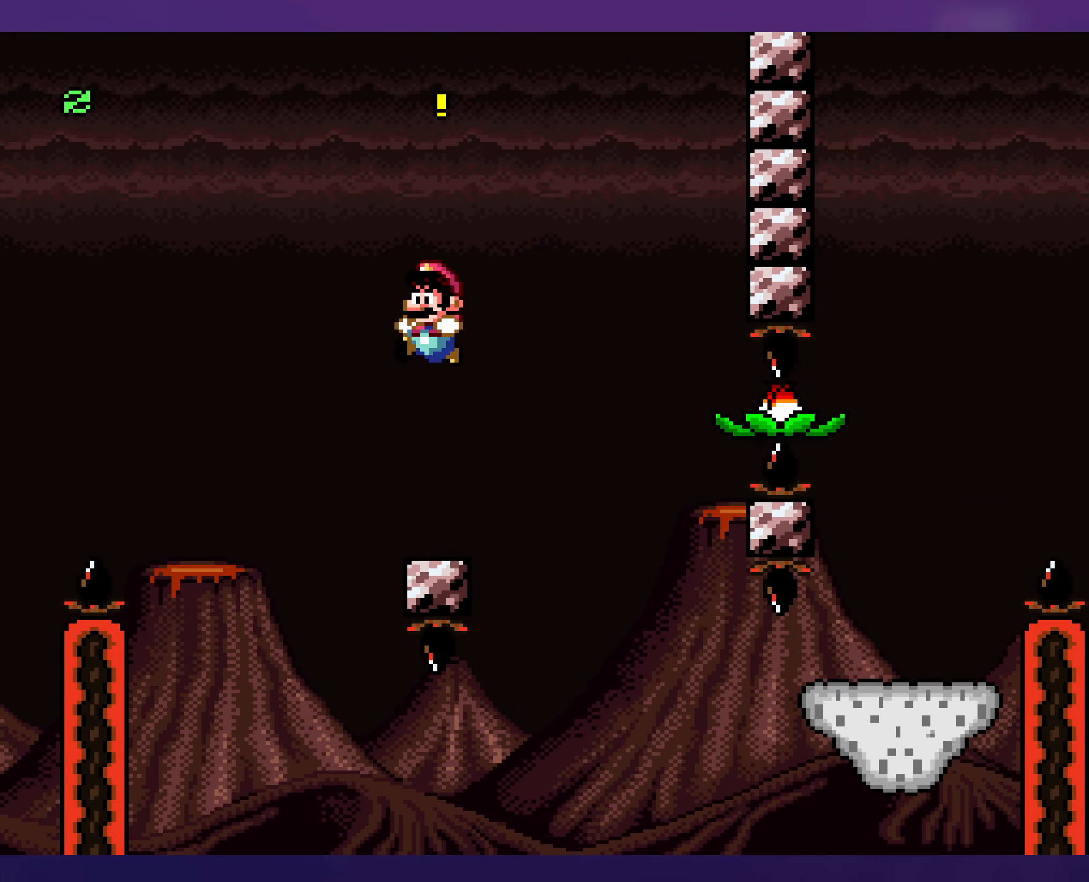
{"buttons": ["Y", "DPAD_RIGHT"], "events": [[100, "DPAD_RIGHT", "down"], [267, "DPAD_DOWN", "down"], [317, "B", "down"], [400, "B", "up"], [400, "DPAD_DOWN", "up"]]}
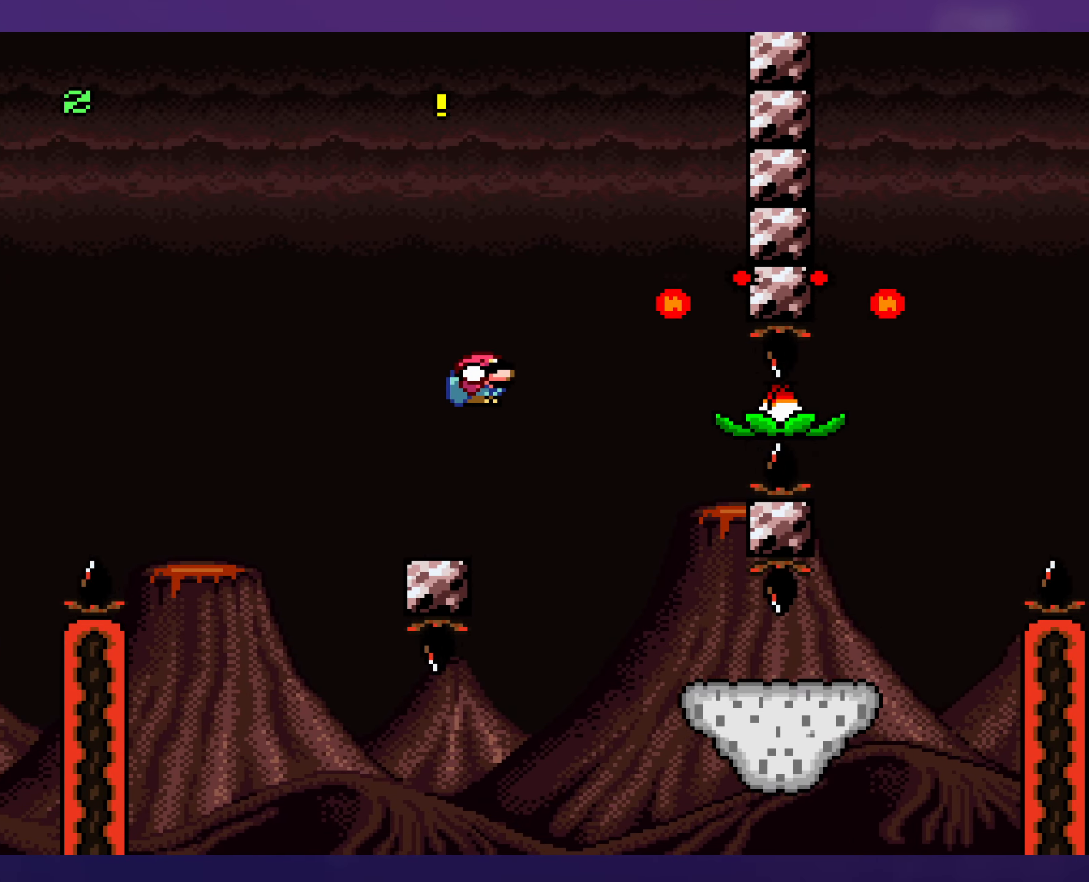
{"buttons": ["Y"], "events": [[133, "B", "down"], [200, "DPAD_RIGHT", "up"], [200, "DPAD_UP", "down"], [217, "DPAD_LEFT", "down"], [217, "DPAD_UP", "up"], [367, "B", "up"], [383, "DPAD_LEFT", "up"]]}
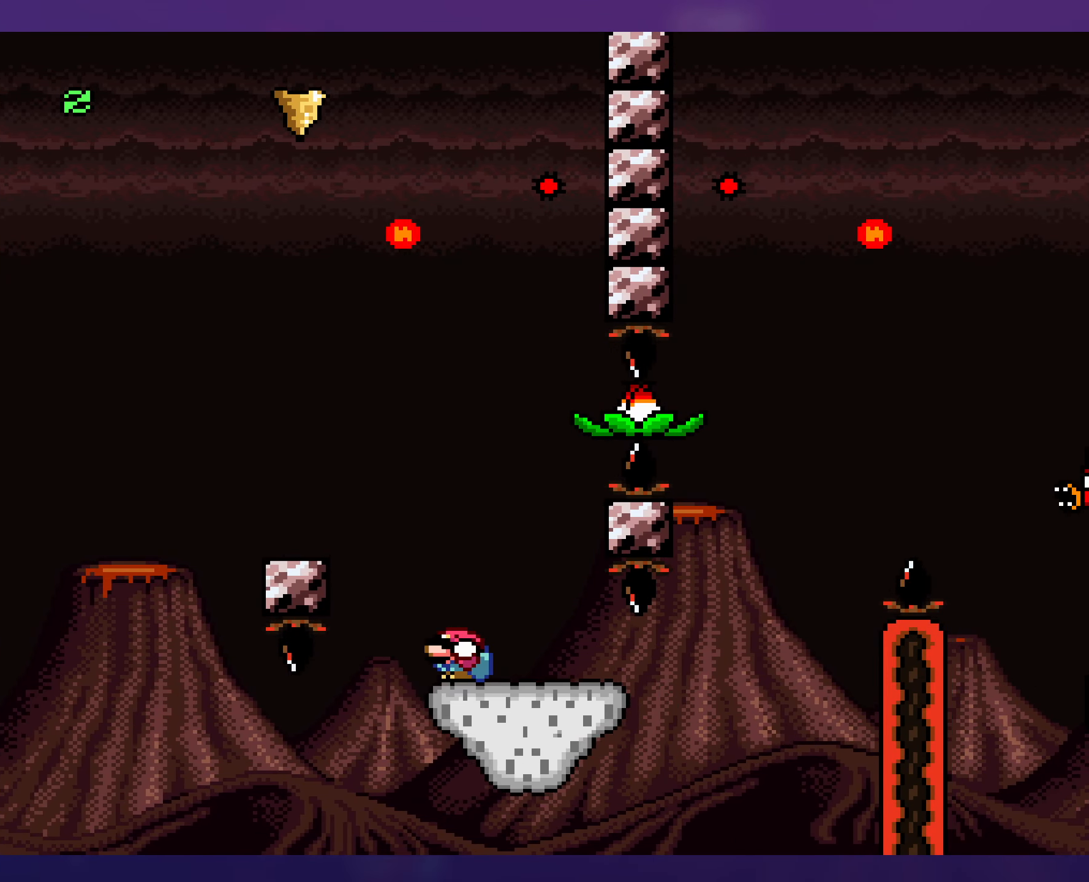
{"buttons": ["Y"], "events": [[33, "DPAD_RIGHT", "down"], [183, "DPAD_RIGHT", "up"]]}
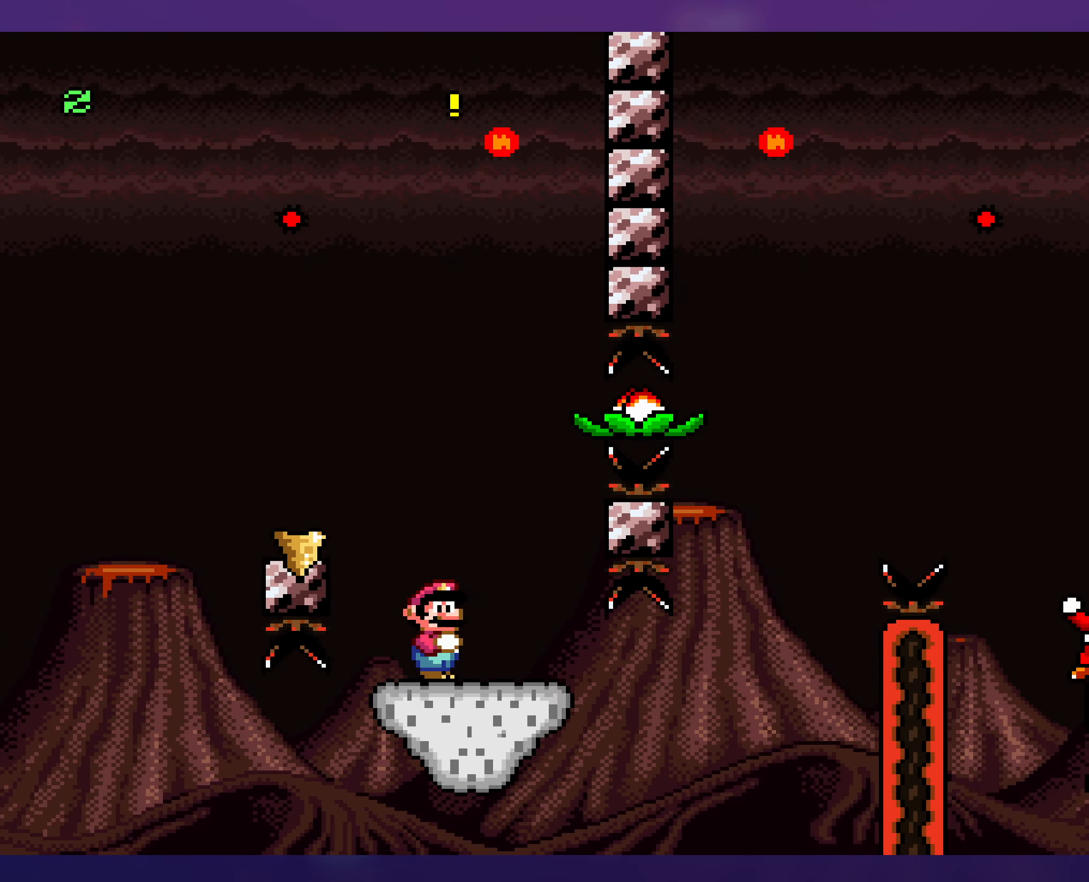
{"buttons": ["Y"], "events": []}